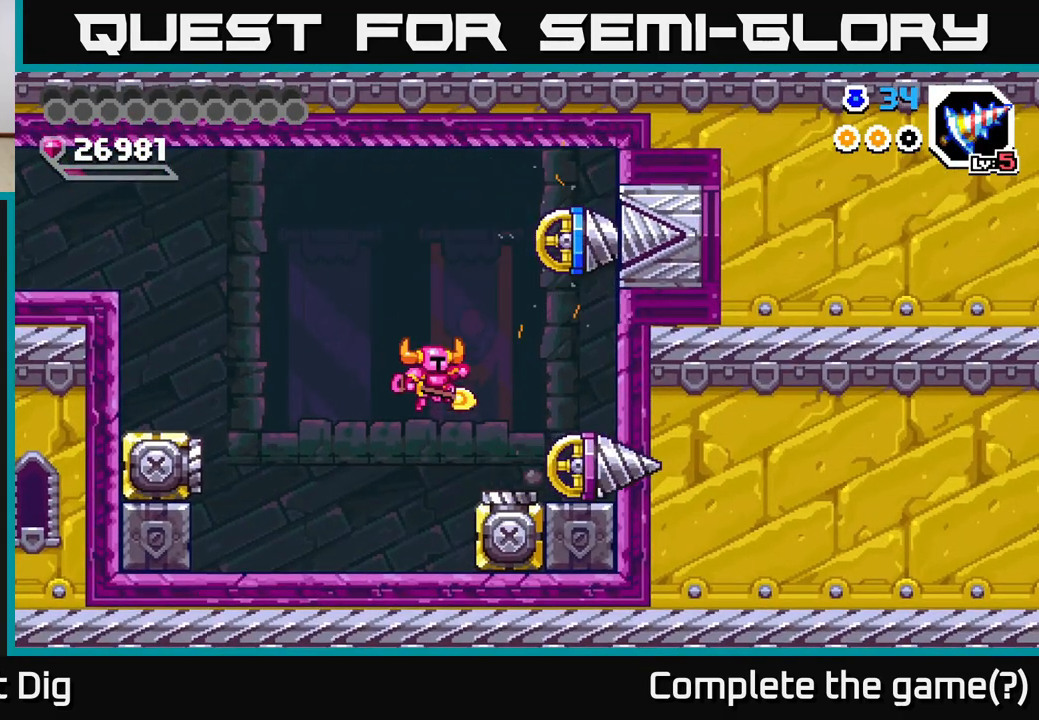
Gameplay with a controller (Xbox layout); each line is a JSON object with the inputs held at the frame after it. "events" lists button and stick changes between this image and that frame as [ms after this image, input, new state], when the widget could be followed in between. Not read: left_stick.
{"buttons": ["A", "DPAD_RIGHT"], "right_stick": "center", "events": [[367, "A", "down"], [467, "DPAD_RIGHT", "down"]]}
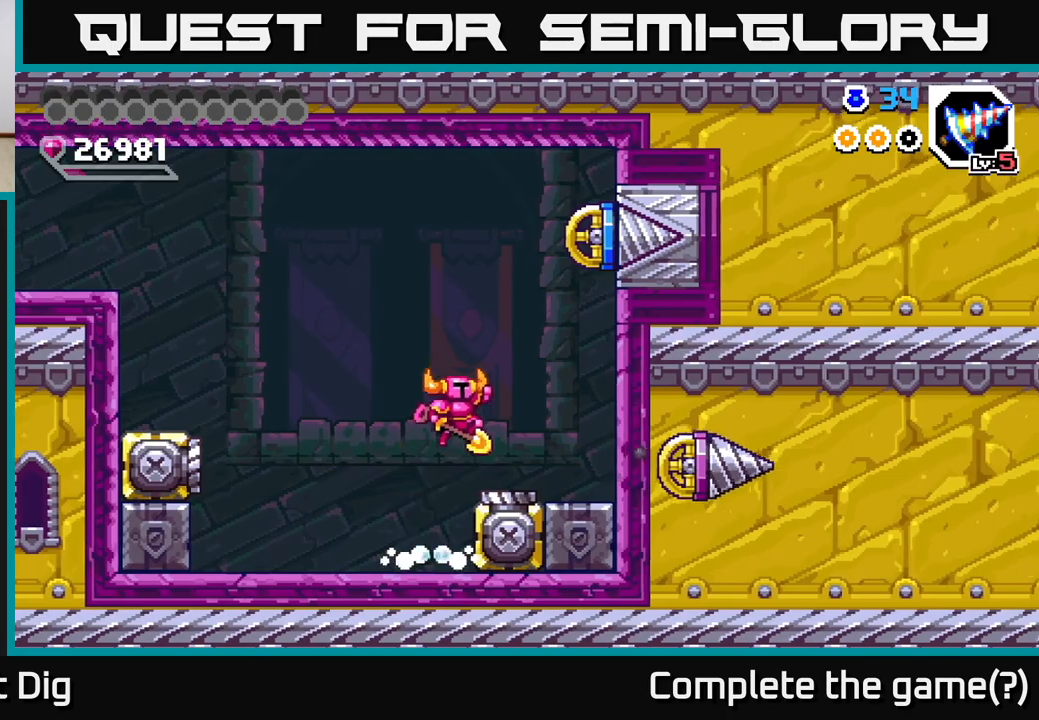
{"buttons": [], "right_stick": "center", "events": [[33, "A", "up"], [333, "DPAD_RIGHT", "up"]]}
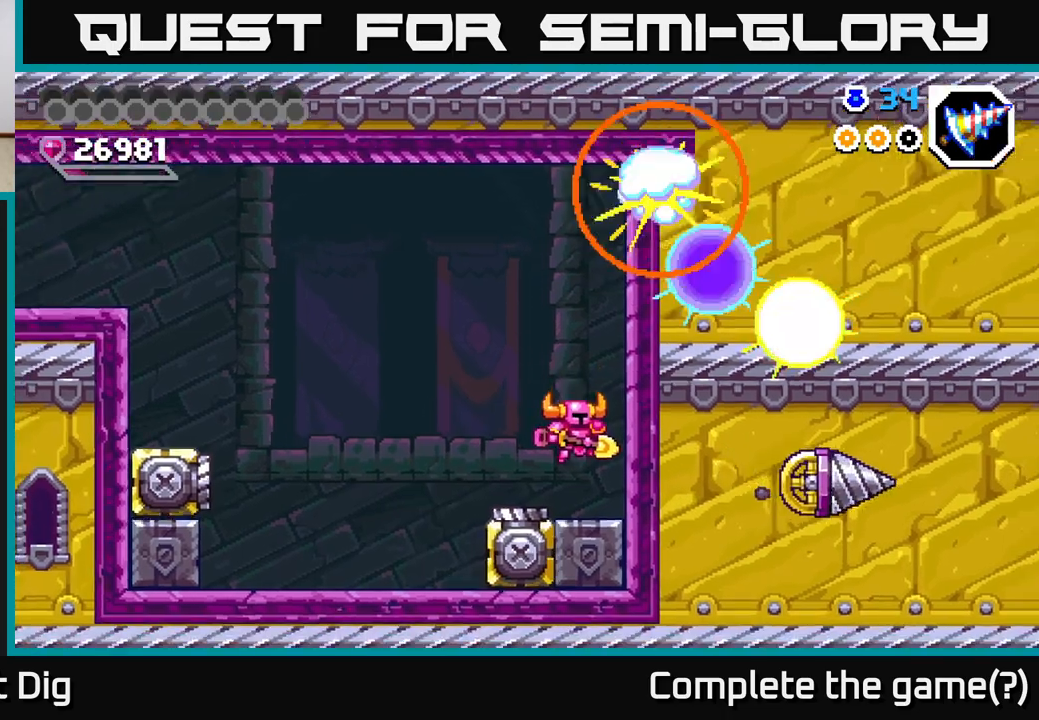
{"buttons": [], "right_stick": "center", "events": []}
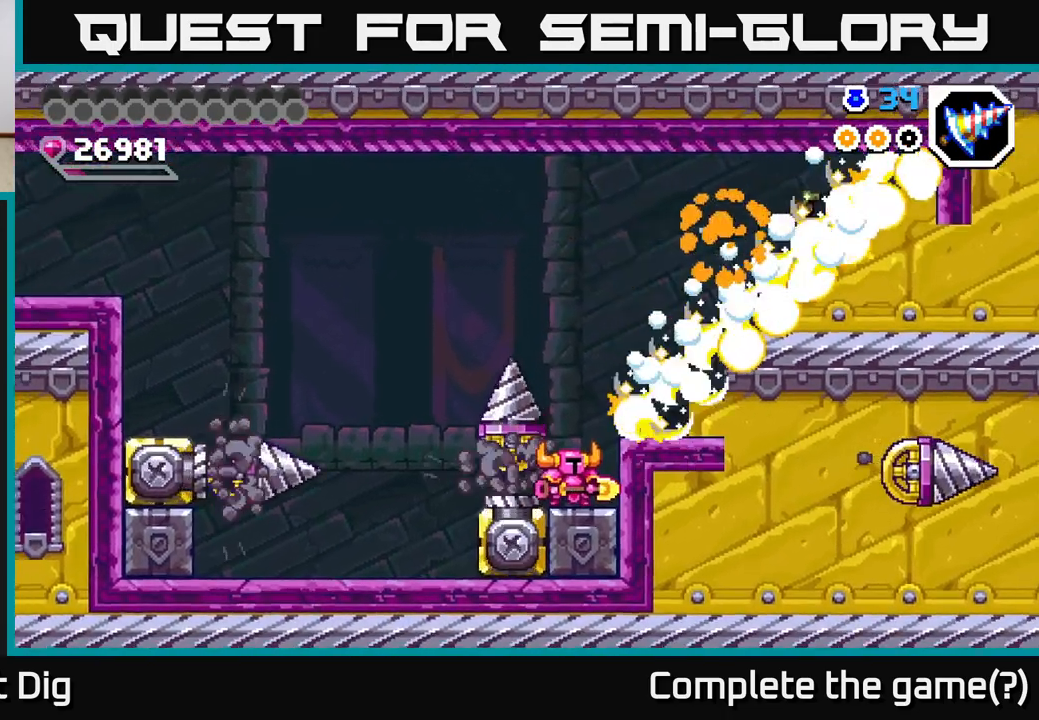
{"buttons": ["A", "DPAD_RIGHT"], "right_stick": "center", "events": [[100, "A", "down"], [250, "DPAD_RIGHT", "down"]]}
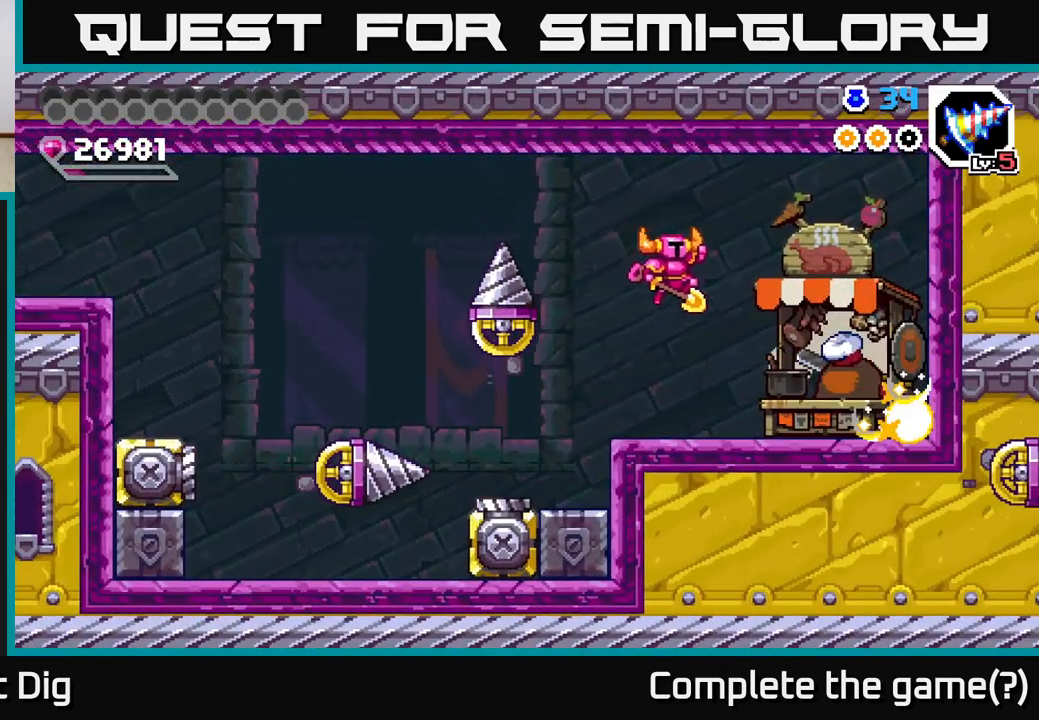
{"buttons": ["DPAD_RIGHT"], "right_stick": "center", "events": [[33, "DPAD_RIGHT", "up"], [133, "A", "up"], [200, "DPAD_RIGHT", "down"], [417, "X", "down"], [500, "X", "up"]]}
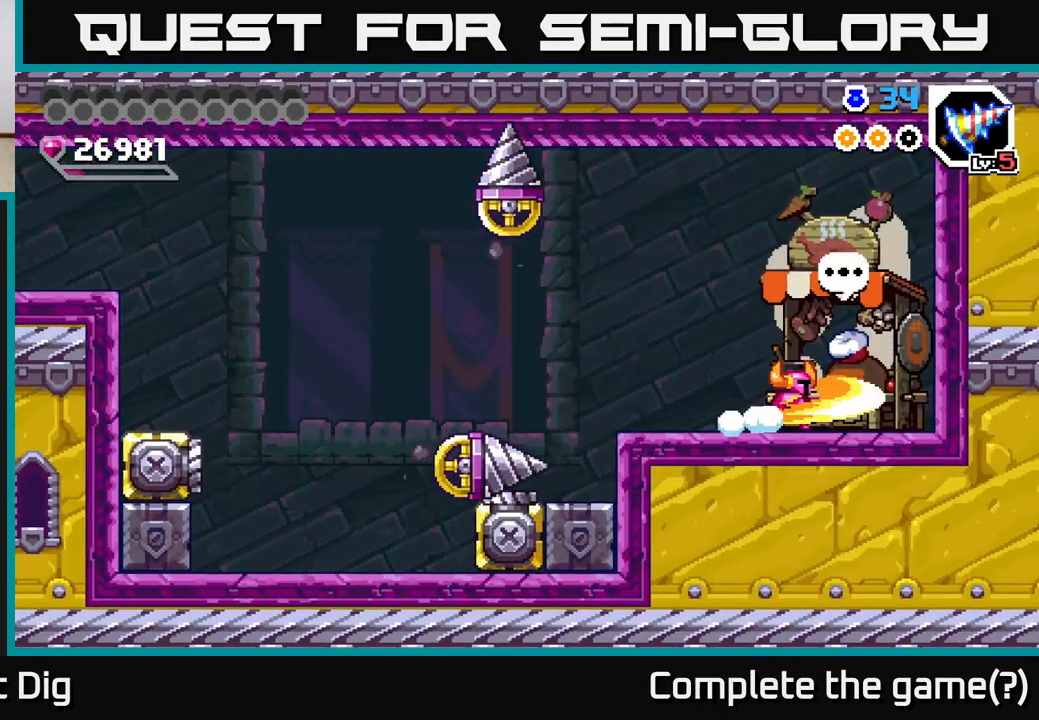
{"buttons": [], "right_stick": "center", "events": [[17, "DPAD_RIGHT", "up"]]}
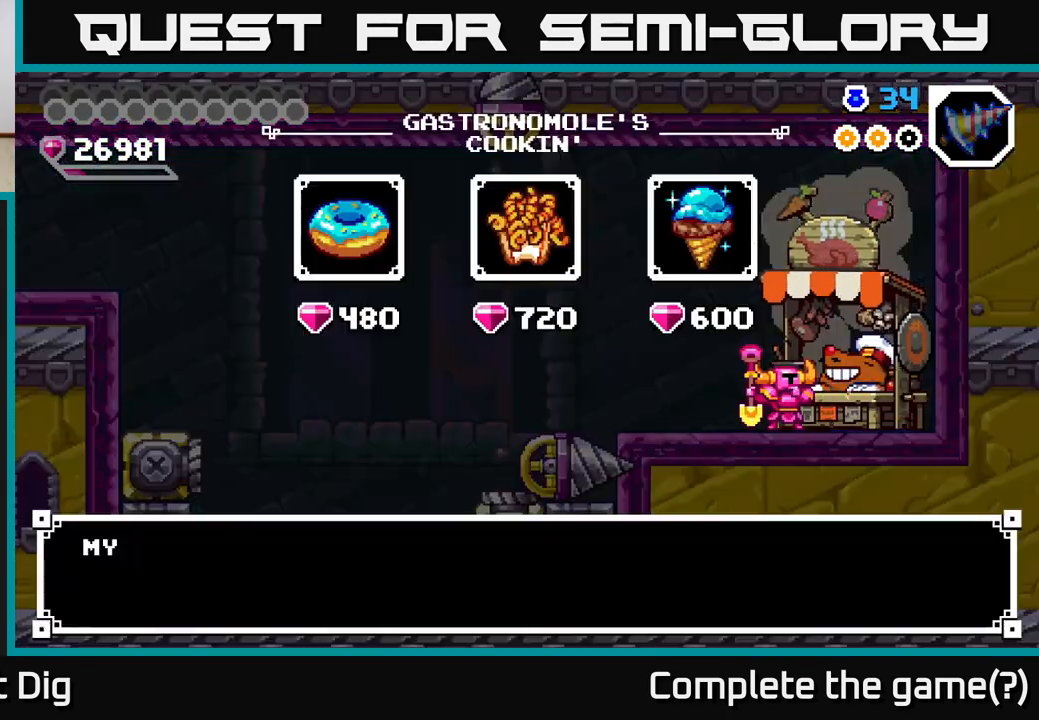
{"buttons": [], "right_stick": "center", "events": [[350, "A", "down"], [450, "A", "up"]]}
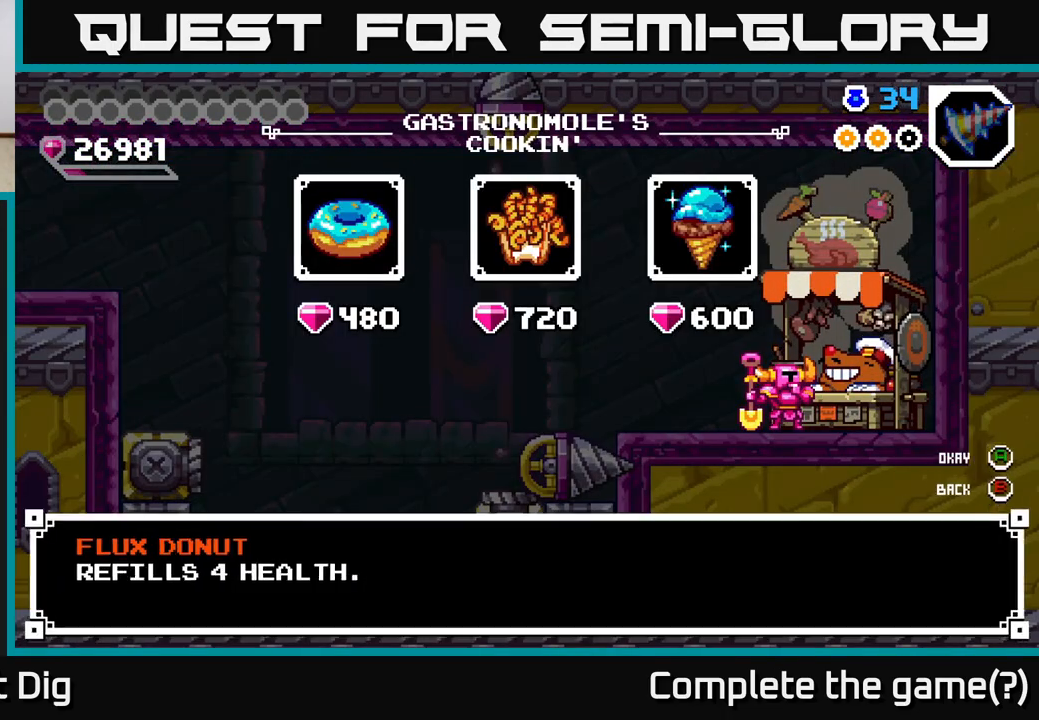
{"buttons": [], "right_stick": "center", "events": [[17, "DPAD_RIGHT", "down"], [100, "DPAD_RIGHT", "up"], [233, "DPAD_RIGHT", "down"], [350, "DPAD_RIGHT", "up"]]}
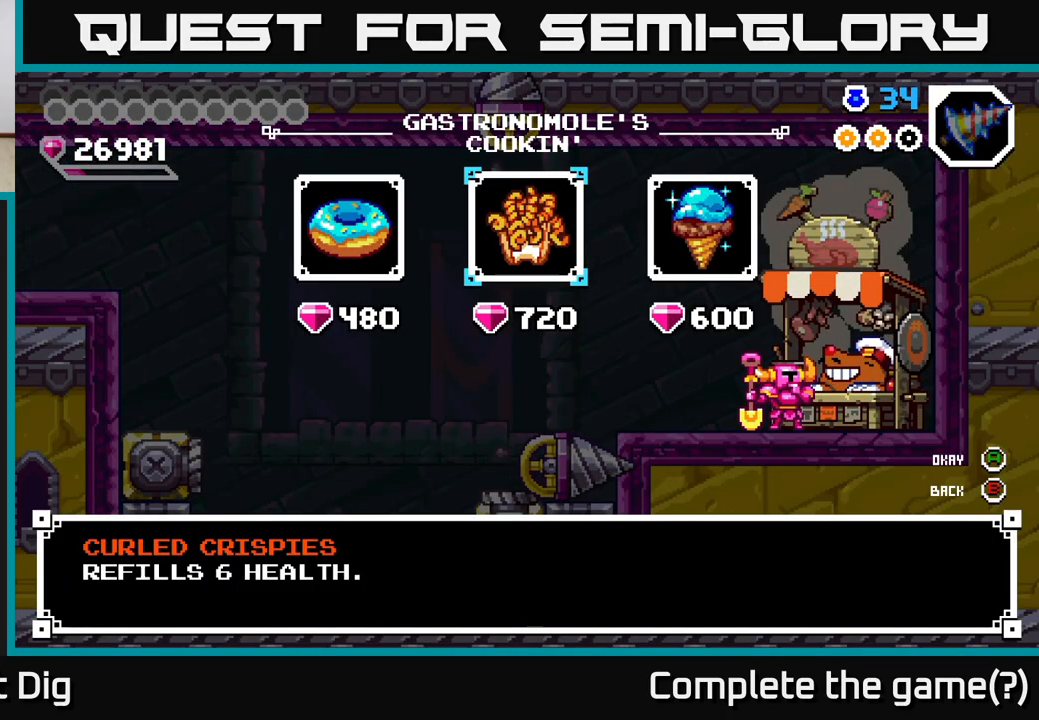
{"buttons": ["DPAD_RIGHT"], "right_stick": "center", "events": [[50, "DPAD_LEFT", "down"], [167, "DPAD_LEFT", "up"], [317, "DPAD_RIGHT", "down"], [400, "DPAD_RIGHT", "up"], [483, "DPAD_RIGHT", "down"]]}
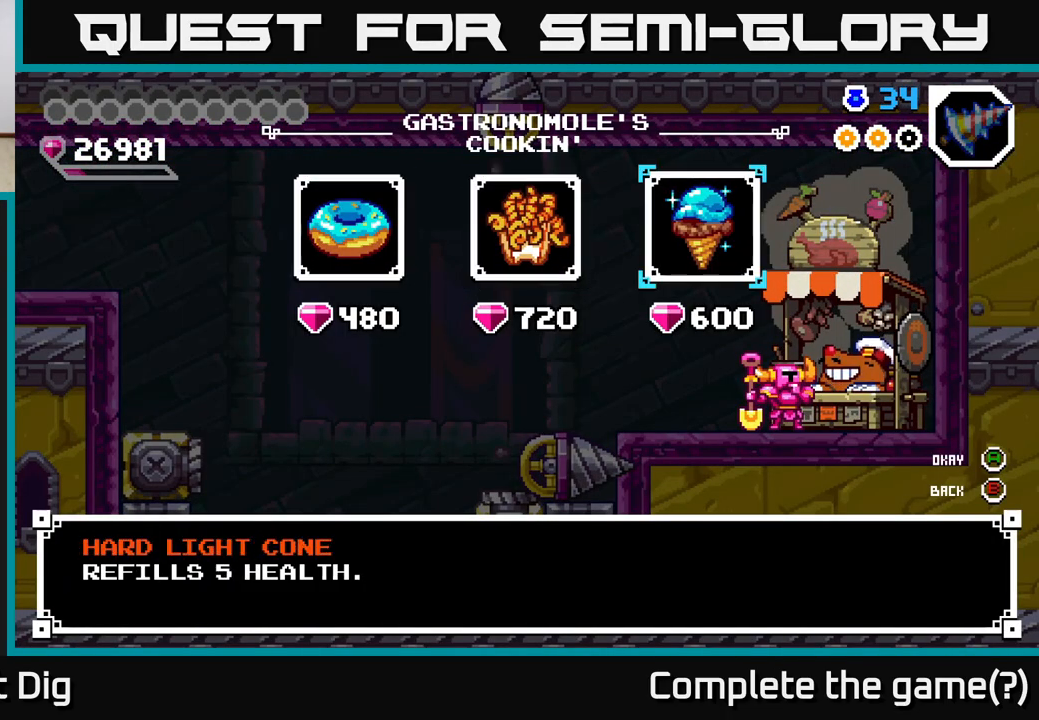
{"buttons": ["DPAD_LEFT"], "right_stick": "center", "events": [[83, "DPAD_RIGHT", "up"], [417, "DPAD_LEFT", "down"]]}
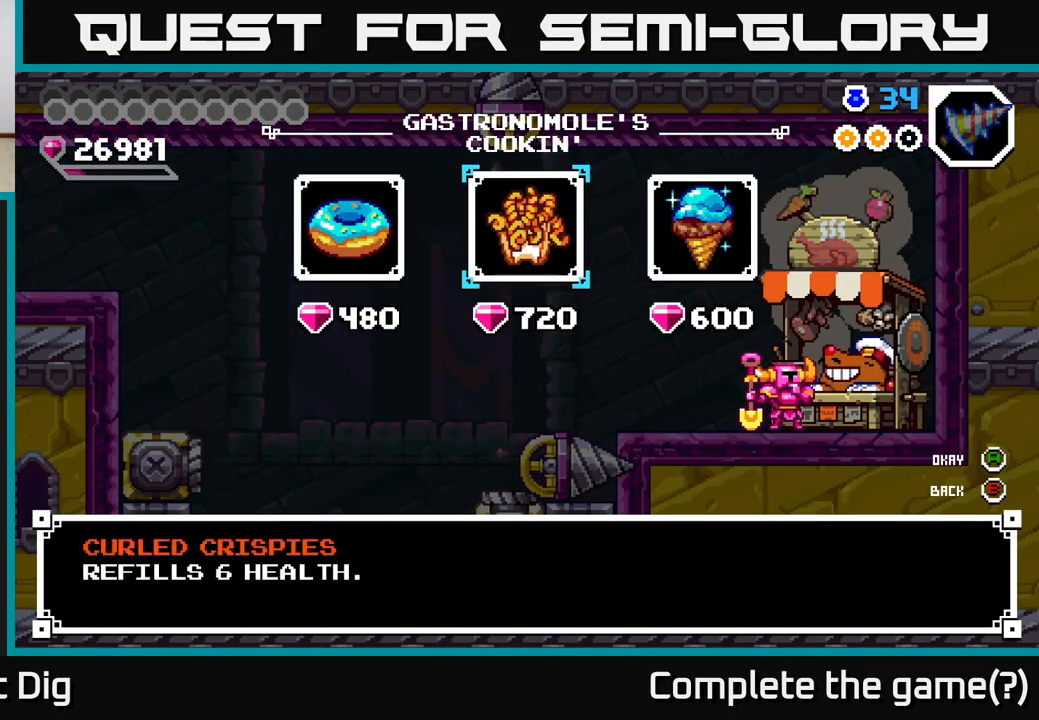
{"buttons": [], "right_stick": "center", "events": [[17, "DPAD_LEFT", "up"]]}
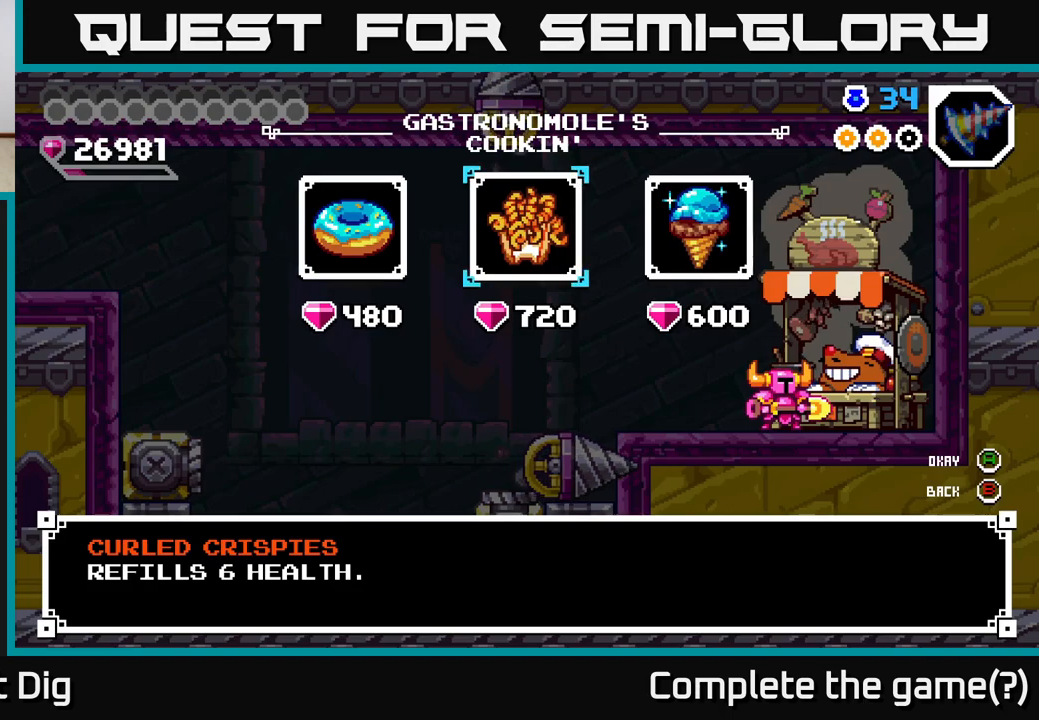
{"buttons": [], "right_stick": "center", "events": [[17, "B", "down"], [67, "B", "up"]]}
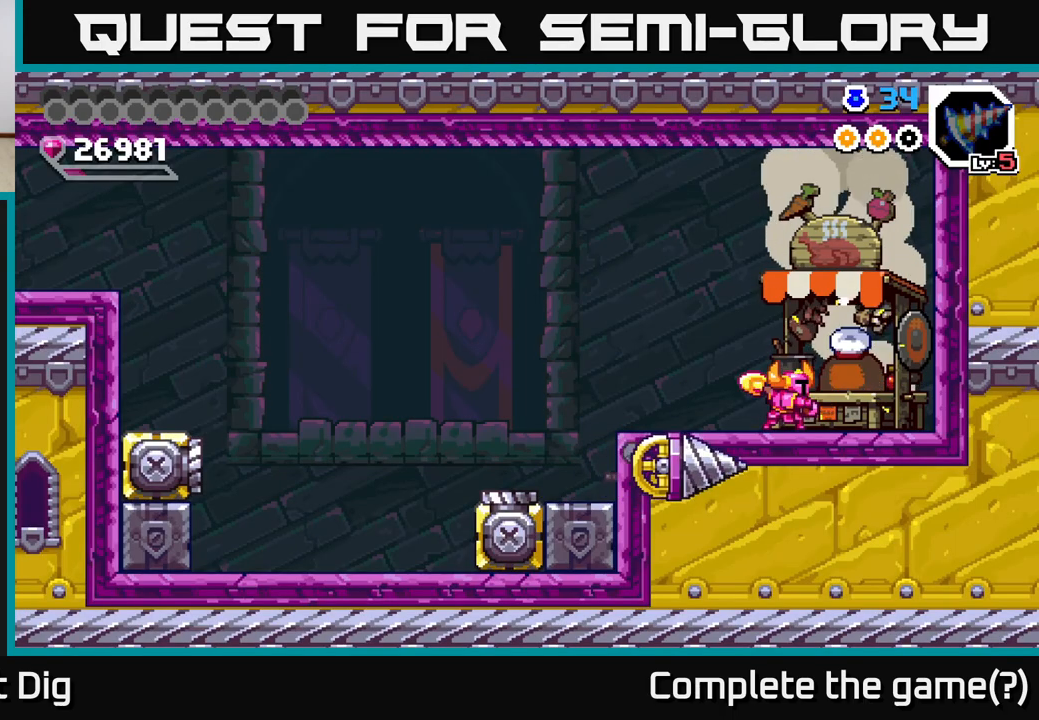
{"buttons": ["DPAD_LEFT"], "right_stick": "center", "events": [[67, "DPAD_LEFT", "down"]]}
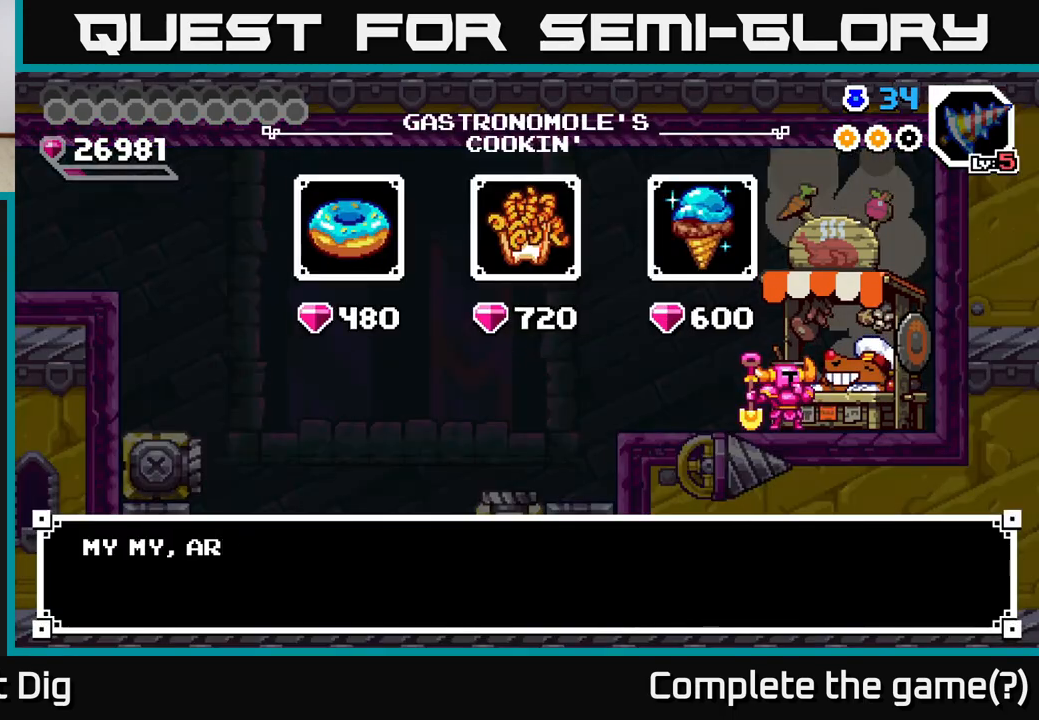
{"buttons": [], "right_stick": "center", "events": [[67, "DPAD_LEFT", "up"], [167, "A", "down"], [283, "A", "up"], [383, "A", "down"], [483, "A", "up"]]}
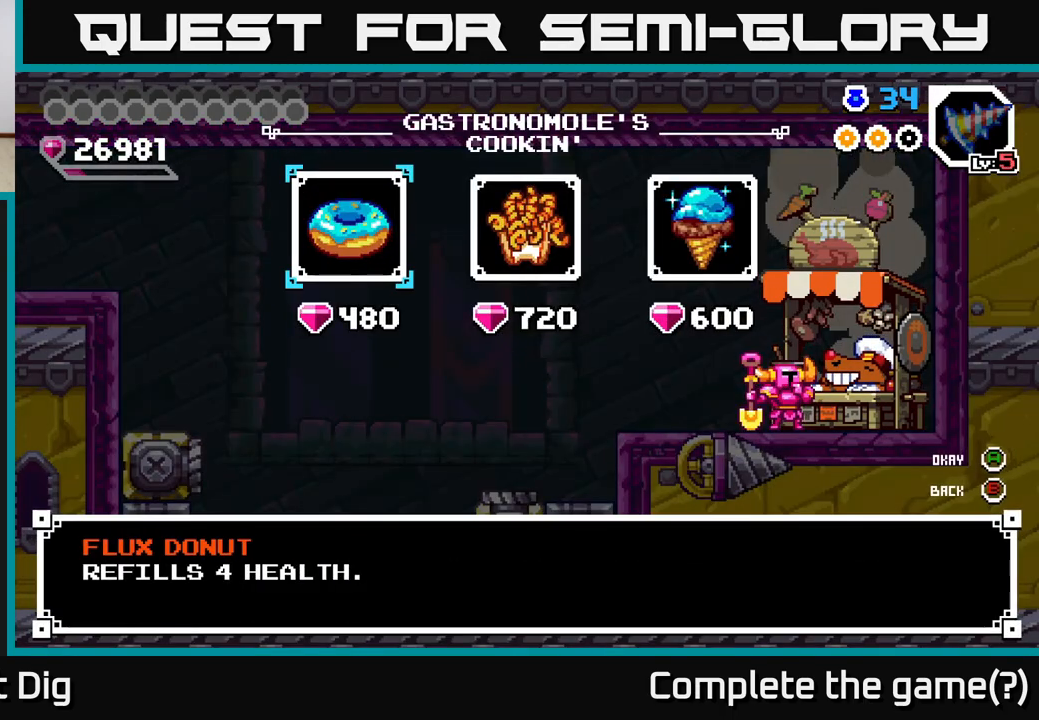
{"buttons": ["DPAD_LEFT"], "right_stick": "center", "events": [[250, "DPAD_RIGHT", "down"], [367, "DPAD_RIGHT", "up"], [467, "DPAD_LEFT", "down"]]}
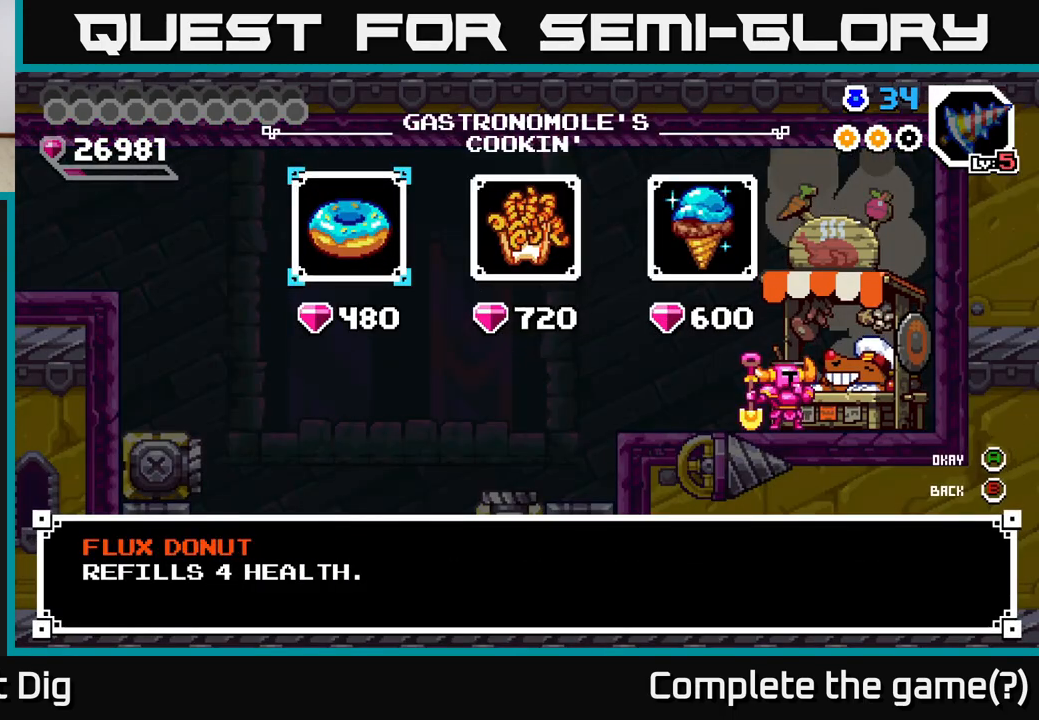
{"buttons": [], "right_stick": "center", "events": [[50, "DPAD_LEFT", "up"], [167, "DPAD_RIGHT", "down"], [250, "DPAD_RIGHT", "up"], [317, "DPAD_RIGHT", "down"], [417, "DPAD_RIGHT", "up"]]}
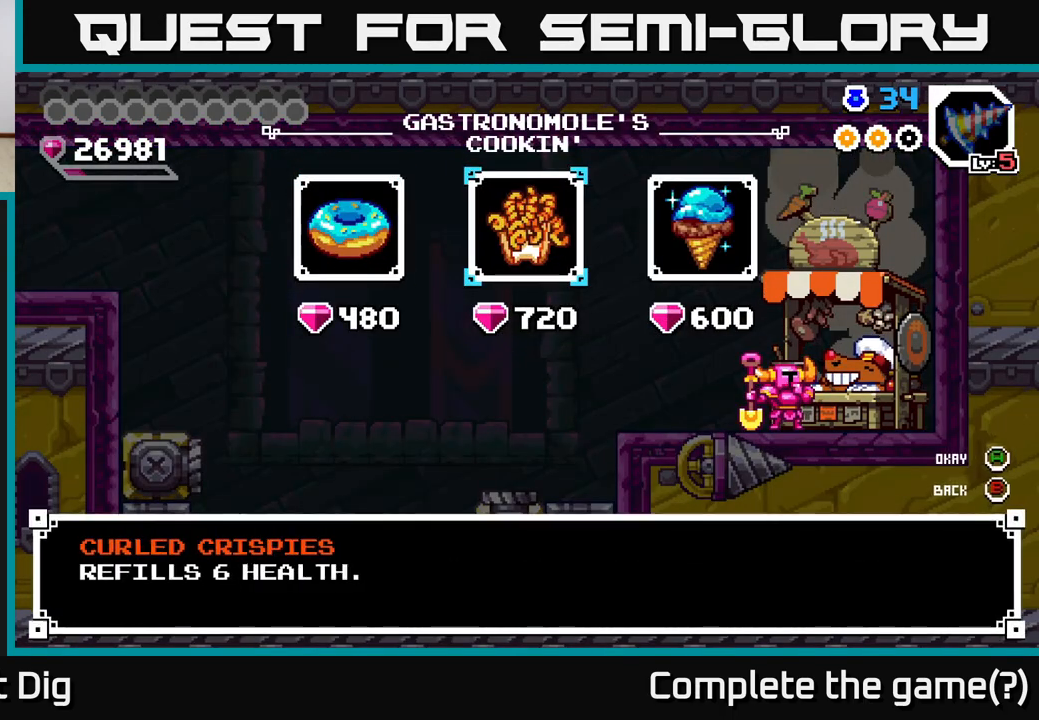
{"buttons": ["A"], "right_stick": "center", "events": [[50, "DPAD_LEFT", "down"], [83, "DPAD_LEFT", "up"], [183, "DPAD_LEFT", "down"], [250, "DPAD_LEFT", "up"], [300, "A", "down"], [400, "A", "up"], [500, "A", "down"]]}
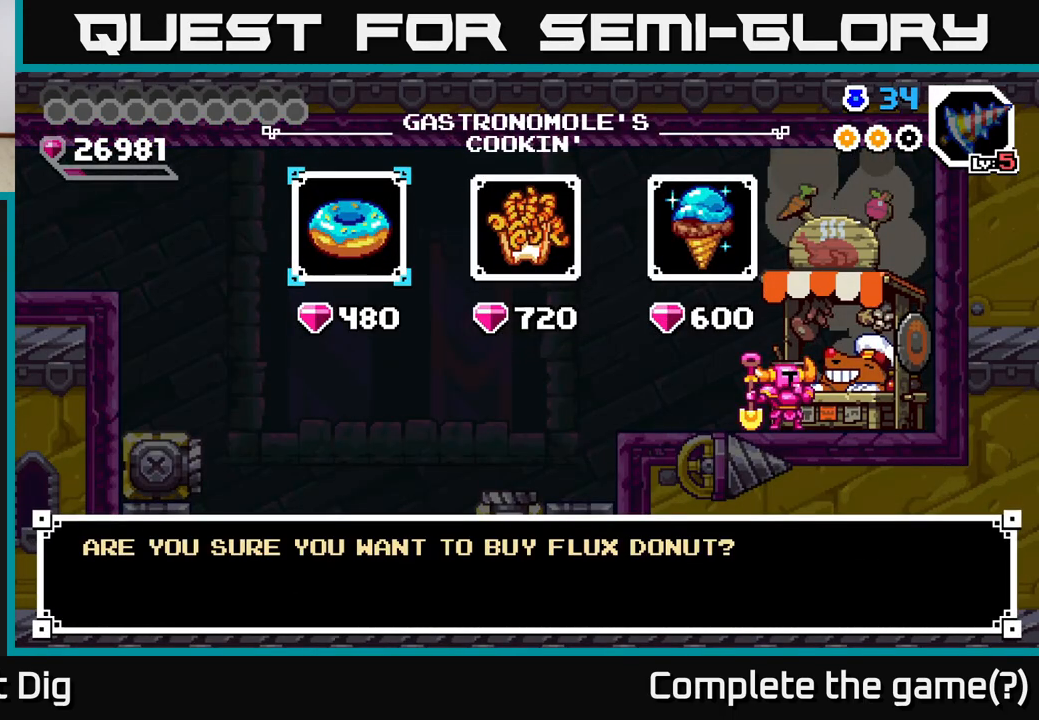
{"buttons": [], "right_stick": "center", "events": [[83, "A", "up"], [233, "A", "down"], [333, "A", "up"]]}
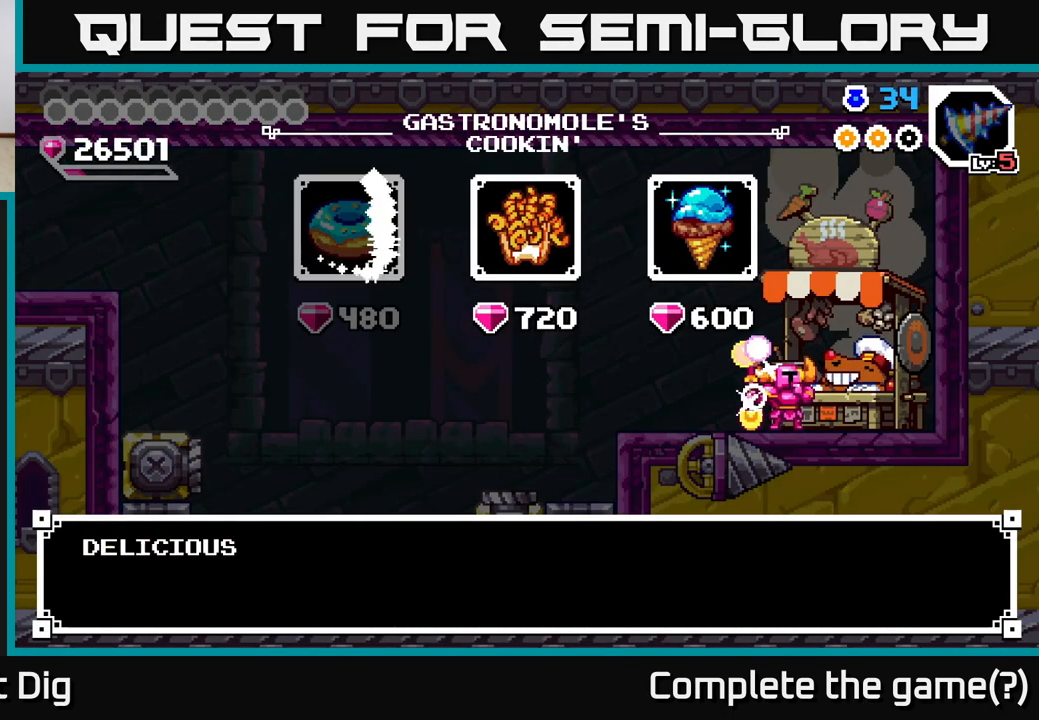
{"buttons": ["B"], "right_stick": "center", "events": [[467, "B", "down"]]}
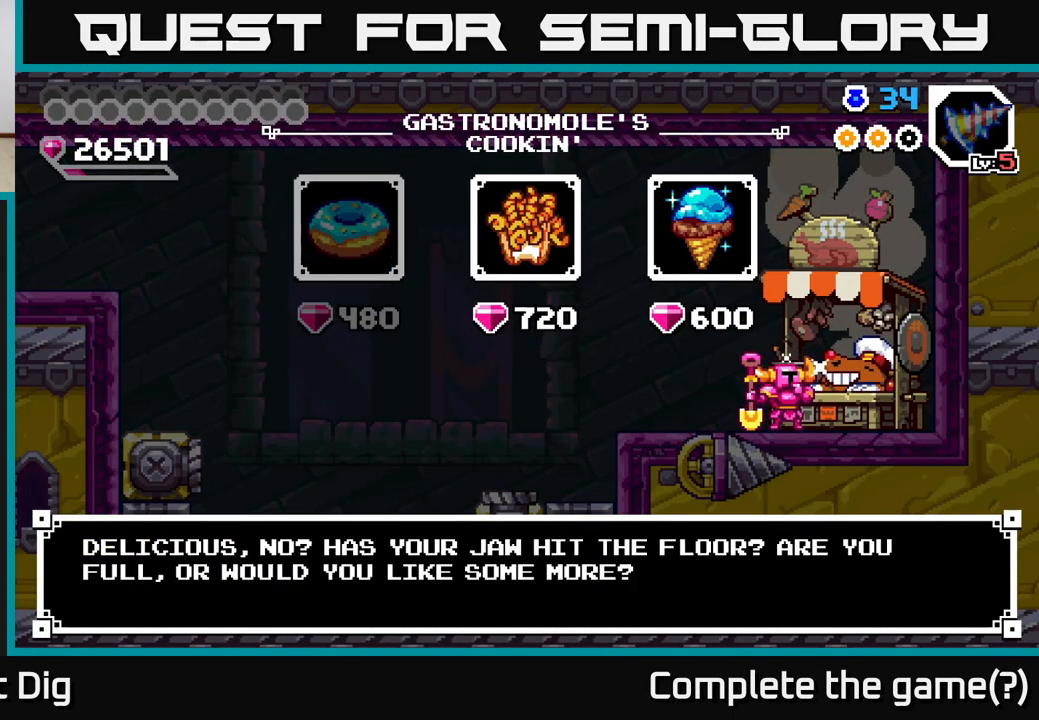
{"buttons": [], "right_stick": "center", "events": [[83, "B", "up"], [267, "B", "down"], [367, "B", "up"]]}
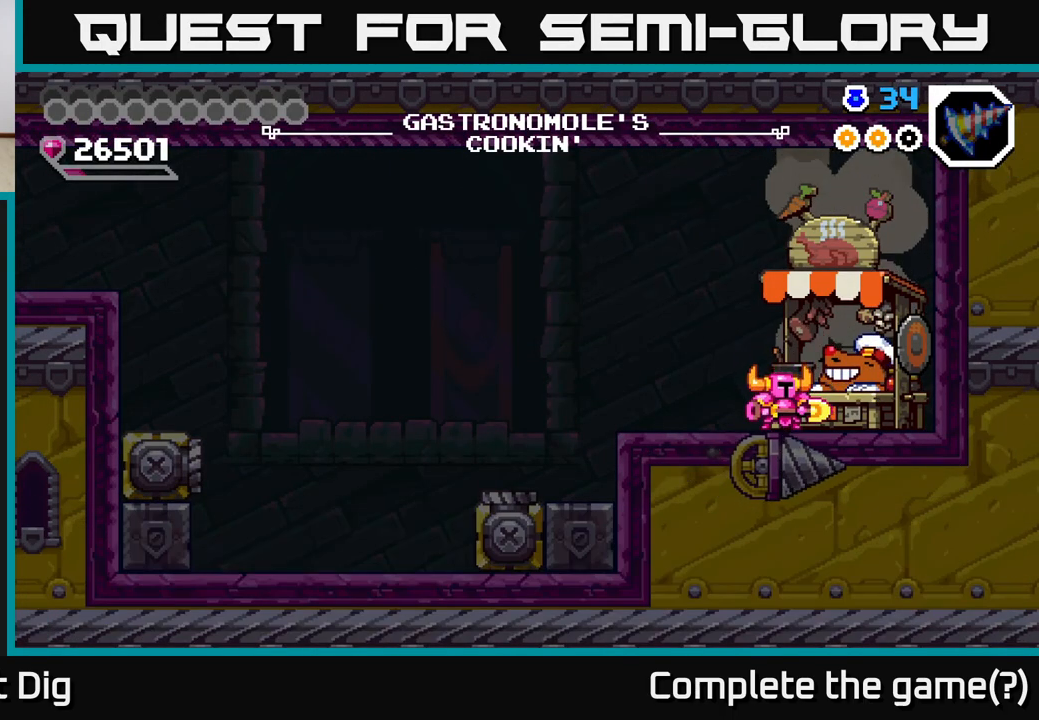
{"buttons": [], "right_stick": "center", "events": [[50, "DPAD_LEFT", "down"], [117, "A", "down"], [183, "A", "up"], [367, "DPAD_LEFT", "up"]]}
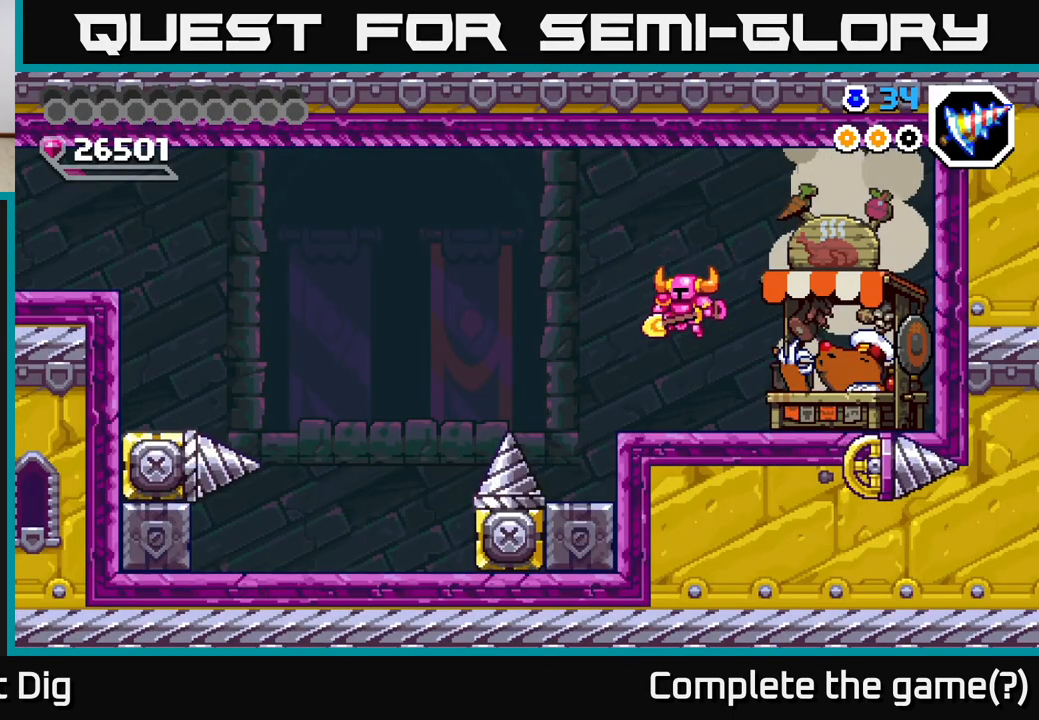
{"buttons": [], "right_stick": "center", "events": [[83, "DPAD_LEFT", "down"], [267, "A", "down"], [300, "DPAD_LEFT", "up"], [333, "DPAD_RIGHT", "down"], [467, "DPAD_RIGHT", "up"], [483, "A", "up"]]}
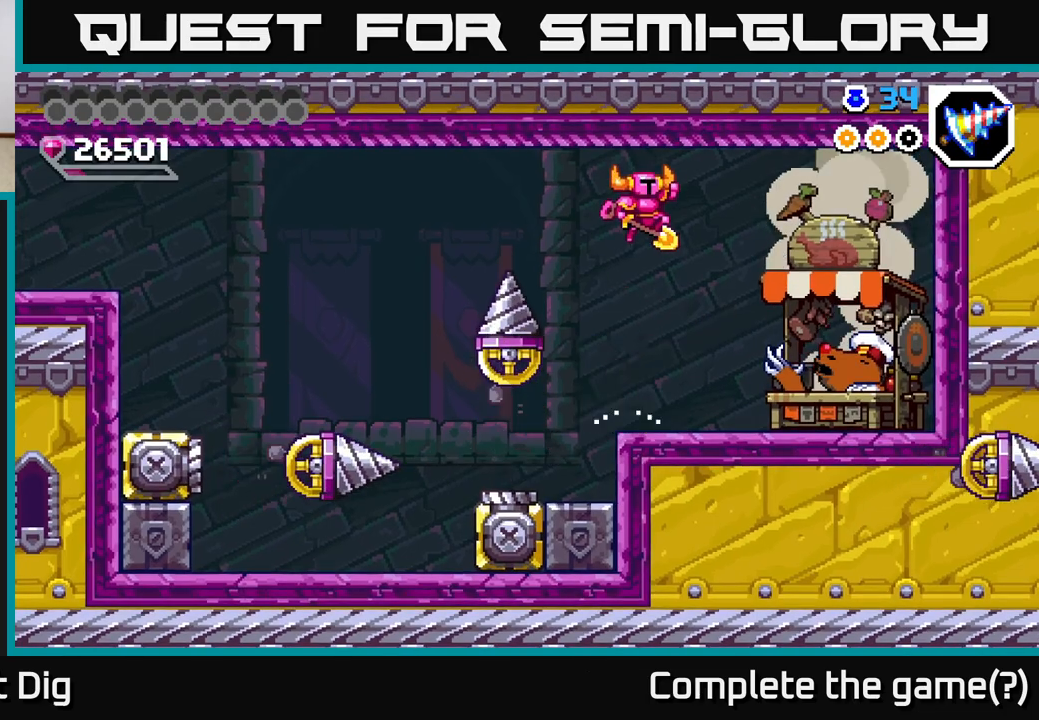
{"buttons": [], "right_stick": "center", "events": [[250, "DPAD_RIGHT", "down"], [383, "DPAD_RIGHT", "up"]]}
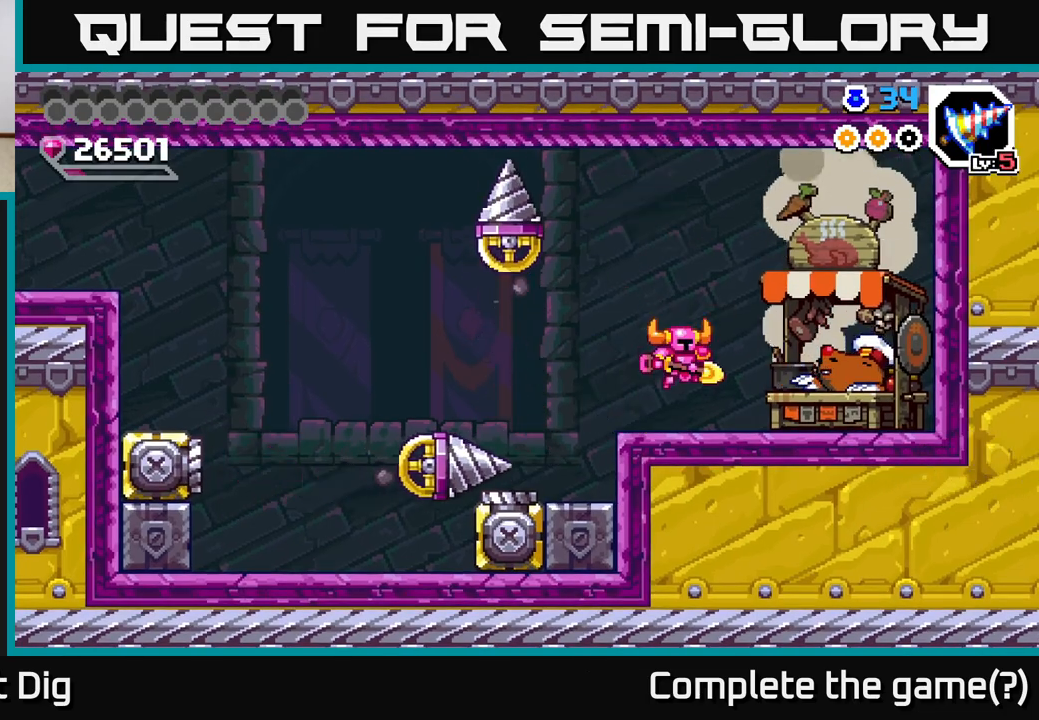
{"buttons": ["DPAD_LEFT"], "right_stick": "center", "events": [[100, "DPAD_LEFT", "down"], [183, "A", "down"], [267, "A", "up"]]}
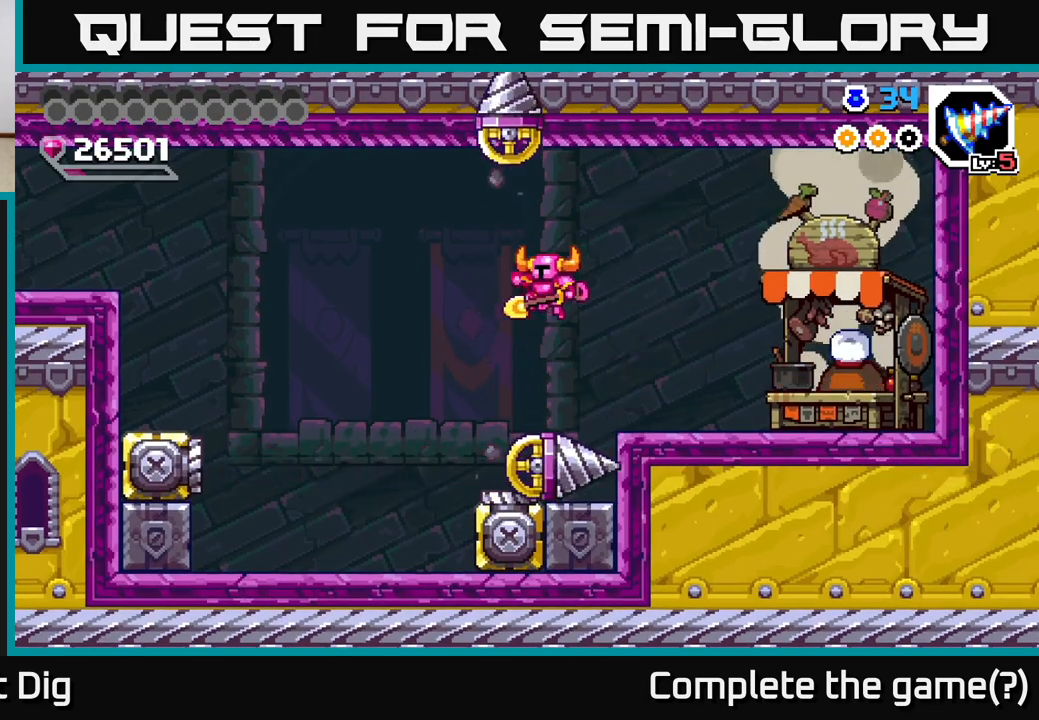
{"buttons": ["DPAD_LEFT"], "right_stick": "center", "events": []}
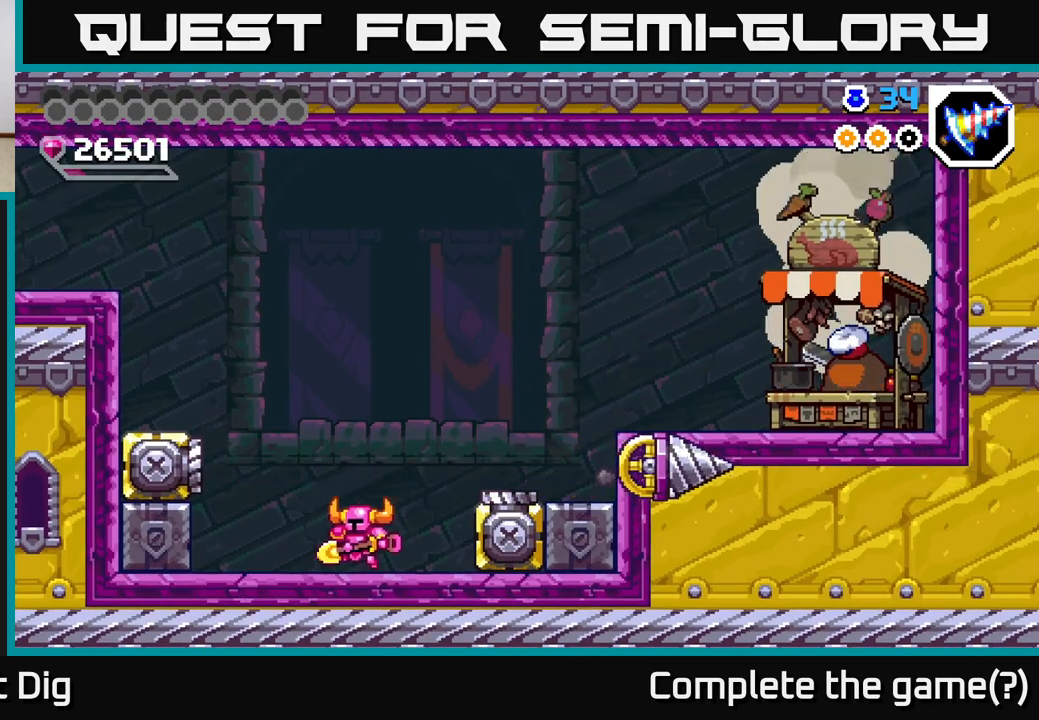
{"buttons": ["DPAD_LEFT"], "right_stick": "center", "events": [[17, "A", "down"], [300, "A", "up"]]}
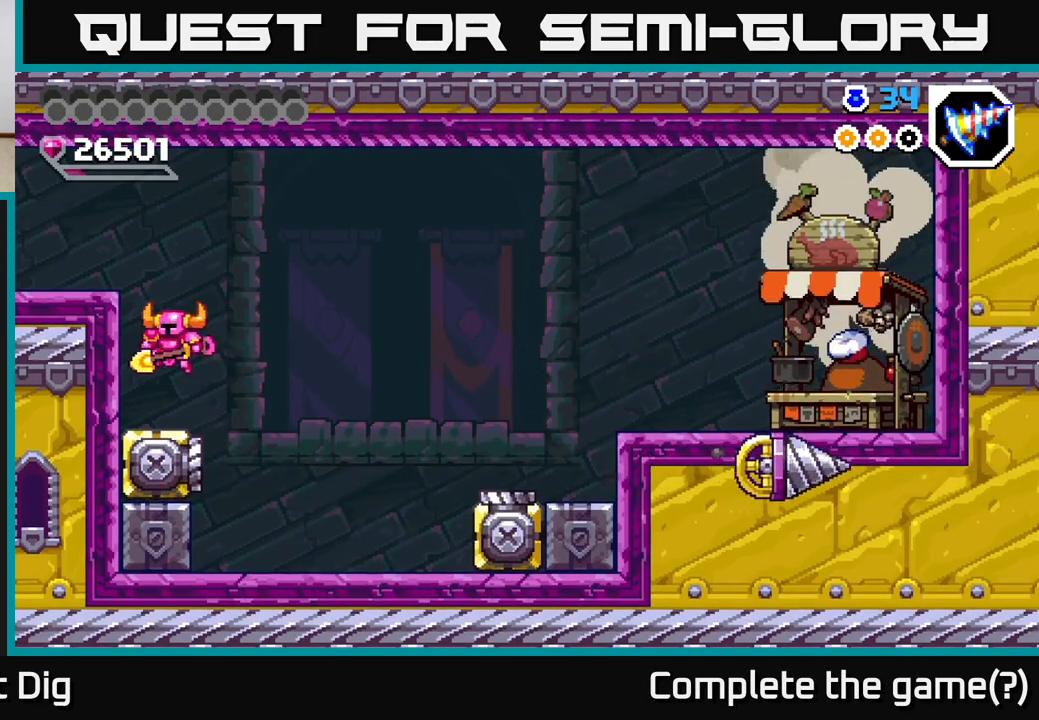
{"buttons": ["DPAD_LEFT"], "right_stick": "center", "events": [[50, "DPAD_LEFT", "up"], [183, "A", "down"], [183, "DPAD_LEFT", "down"], [483, "A", "up"]]}
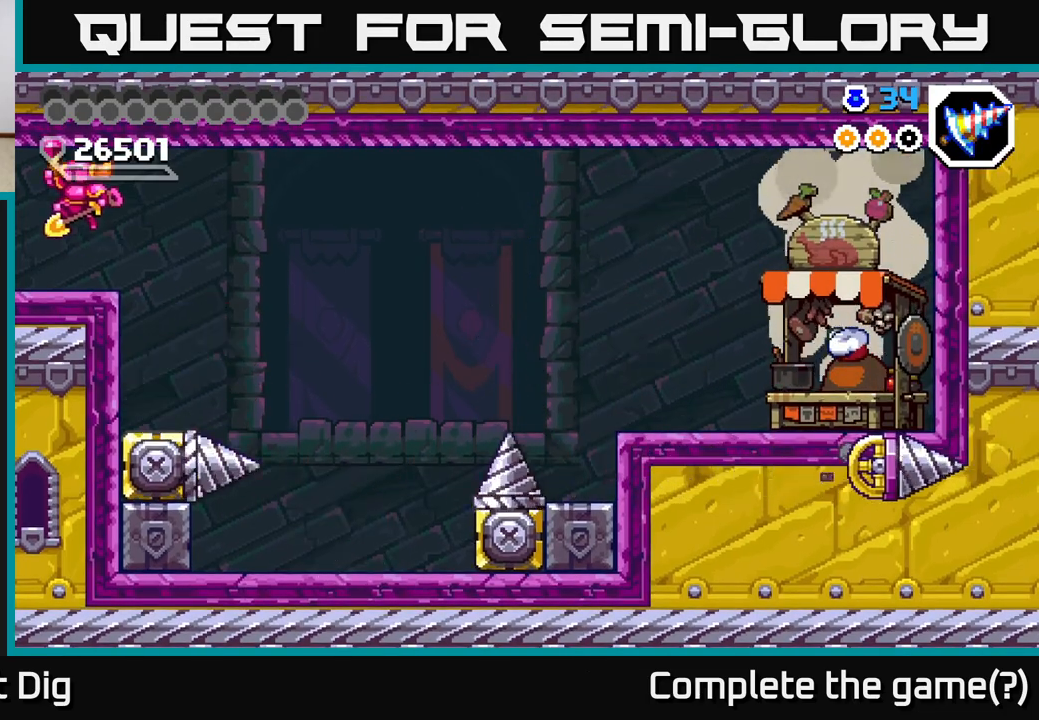
{"buttons": [], "right_stick": "center", "events": [[350, "DPAD_LEFT", "up"]]}
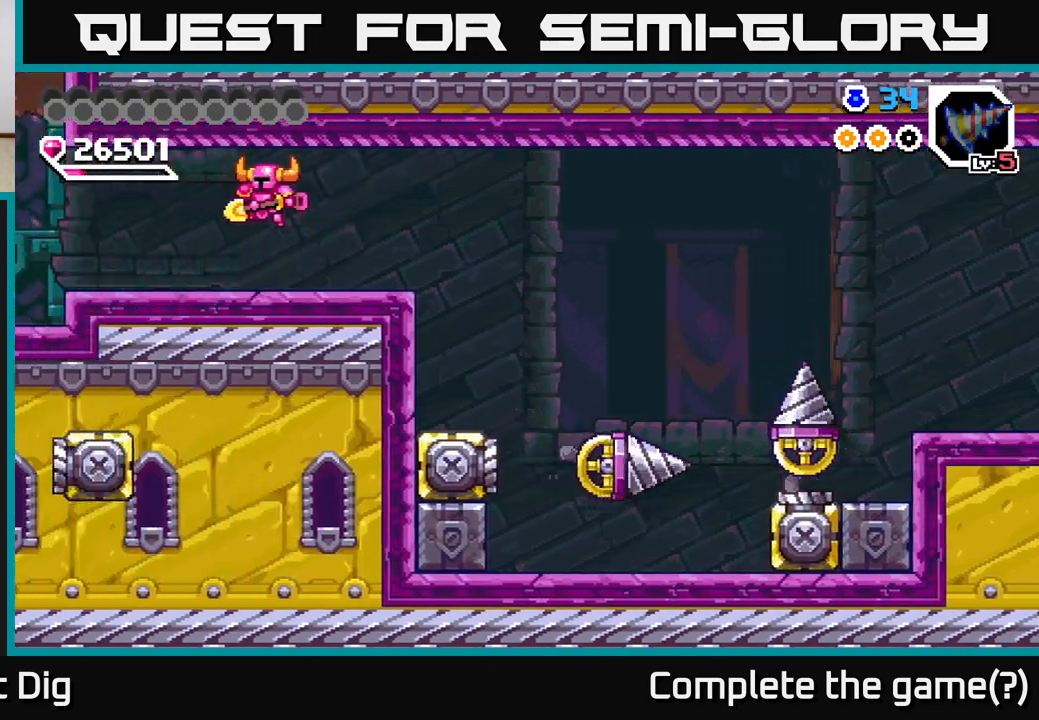
{"buttons": ["DPAD_LEFT"], "right_stick": "center", "events": [[150, "DPAD_LEFT", "down"]]}
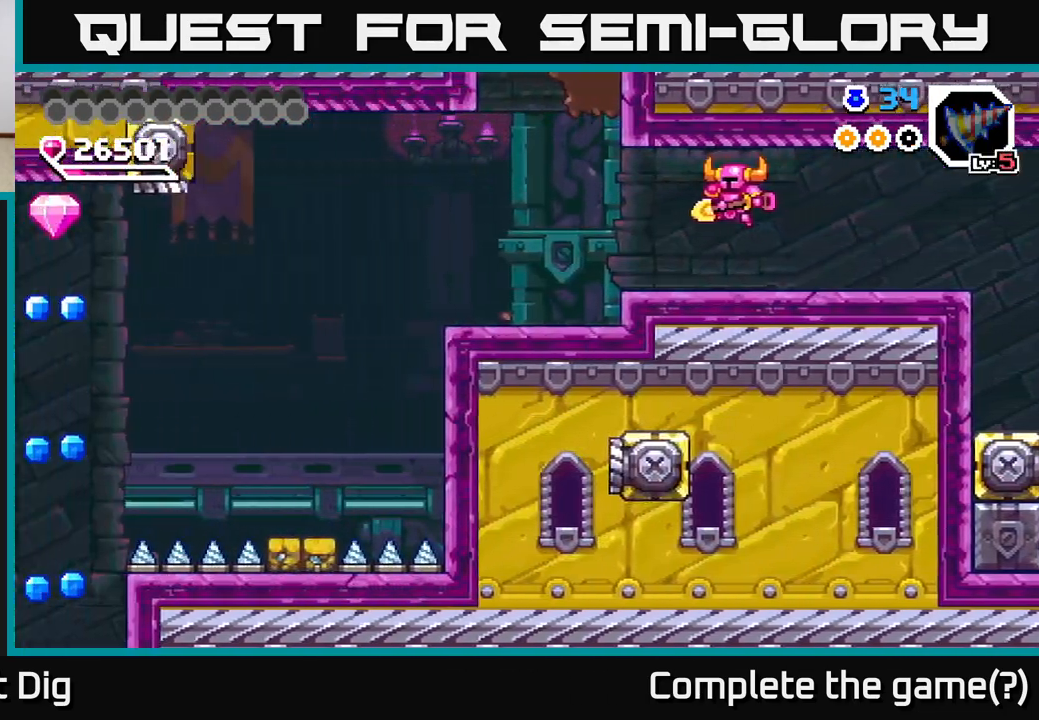
{"buttons": ["DPAD_LEFT"], "right_stick": "center", "events": []}